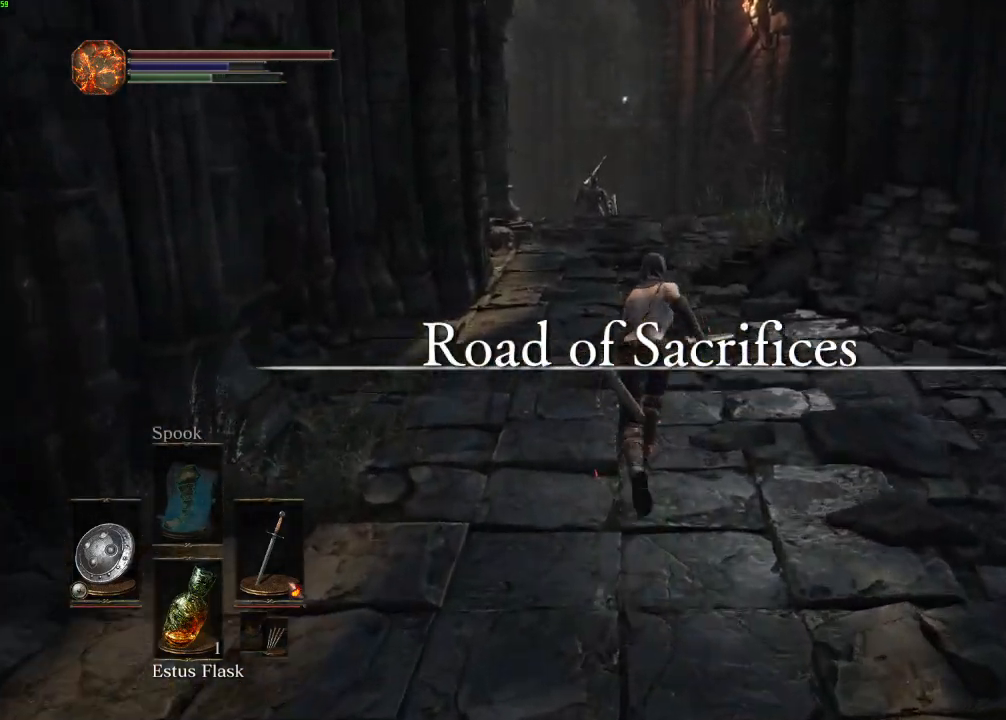
Gameplay with keyboard and mouse; each line is a JSON object with the keys and mouse buttons held at the frame after it. "events" lists presses ("down") and releases ("up") of "a", "d", "down", "e", "escape", "f", "left", "q", "r", "right", "s", "shift", "space", "tab", "up", "w", "x", "z", "mouse_left", "mouse_wheel", "mouse_right", "mouse_mb4" and "mouse_mb5" between this image and that frame as [ms after this image, input, new state], when the widget could be followed in between. "mouse_left", "mouse_wheel", "mouse_right", "mouse_mb4", "mouse_mb5" = the "left", "wheel", "right", "mb4", "mb5" buttons of the "mouse" list. No other keys are recorded. "wheel" means that the mouse wheel is clicked or scrolled. Mouse movement is not recorded.
{"keys": ["space", "w"], "mouse": [], "events": [[67, "space", "down"]]}
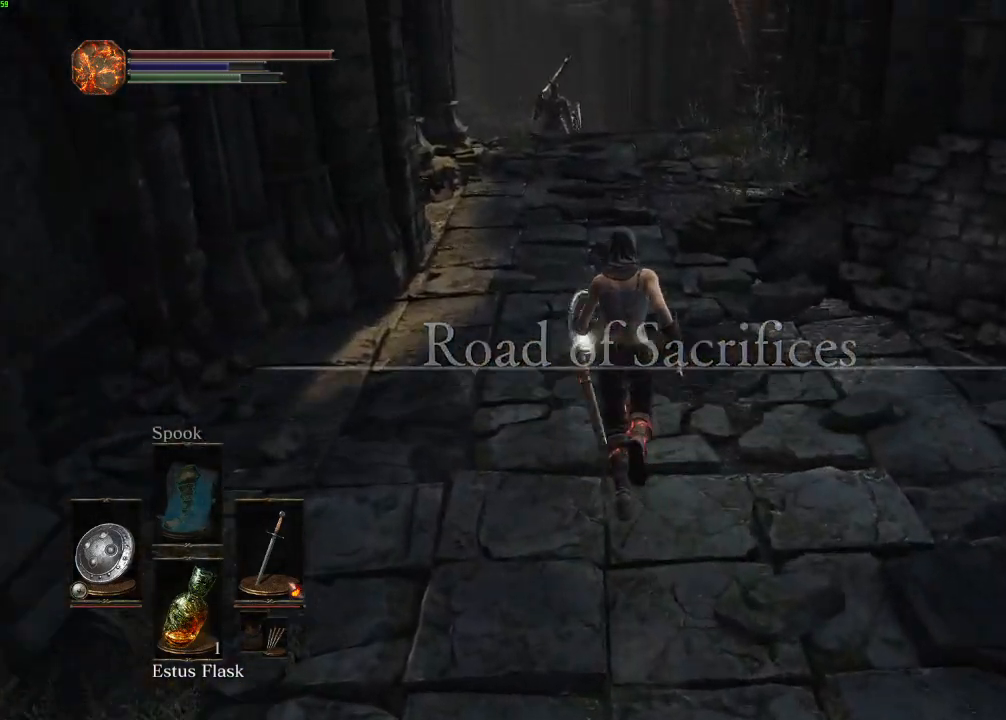
{"keys": ["space", "w"], "mouse": [], "events": []}
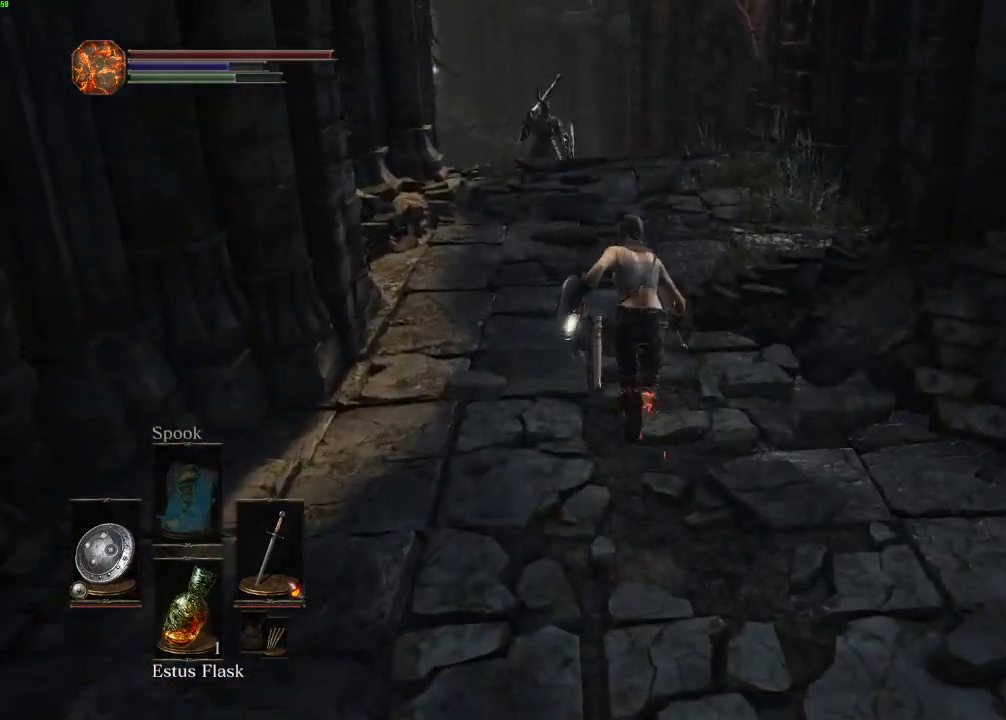
{"keys": ["space", "w"], "mouse": [], "events": []}
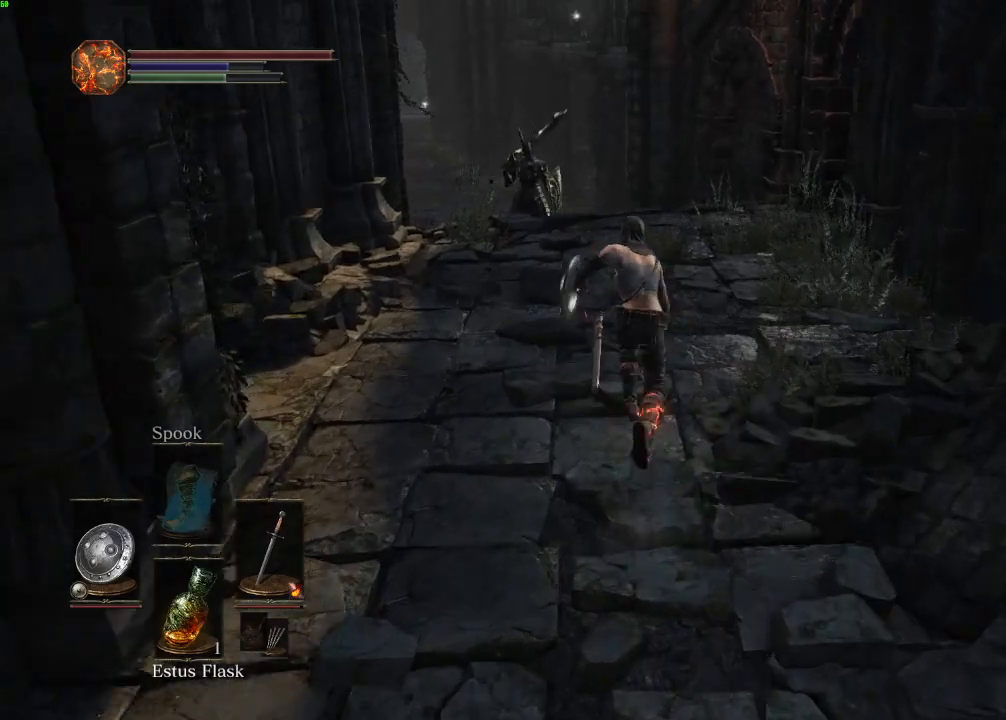
{"keys": ["space", "w"], "mouse": [], "events": []}
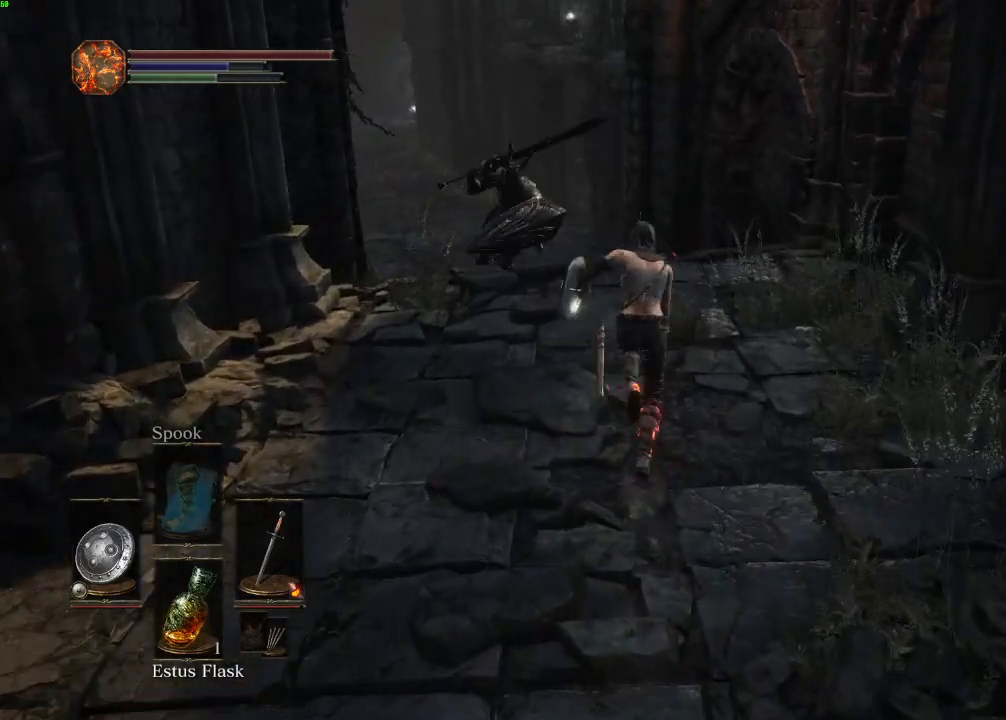
{"keys": ["space", "w"], "mouse": [], "events": []}
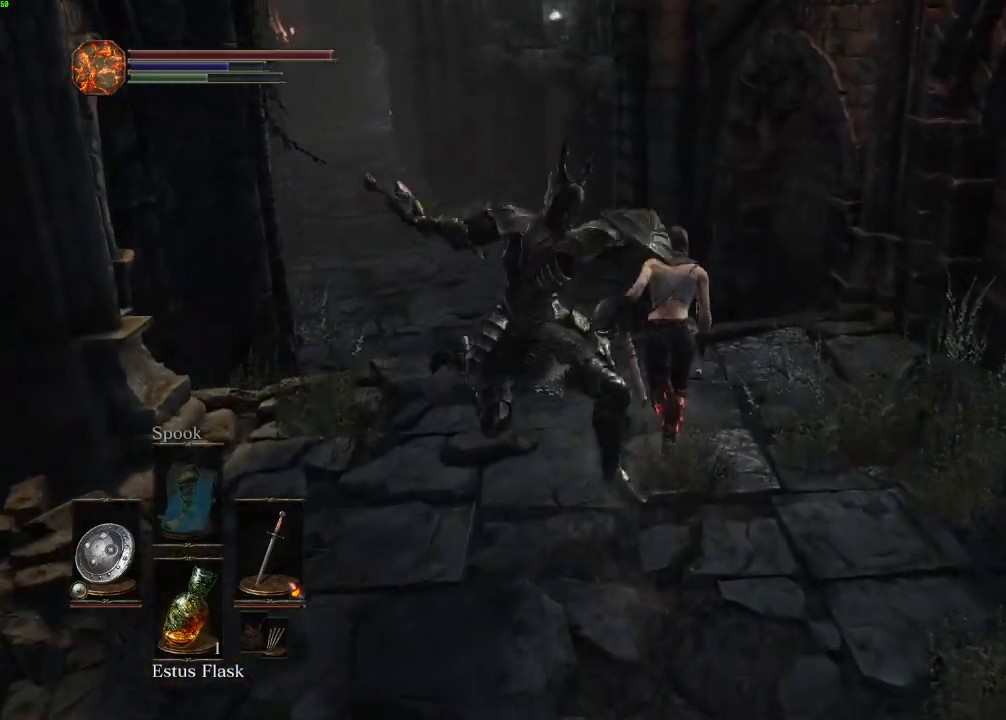
{"keys": ["space", "w"], "mouse": [], "events": [[50, "a", "down"], [417, "a", "up"]]}
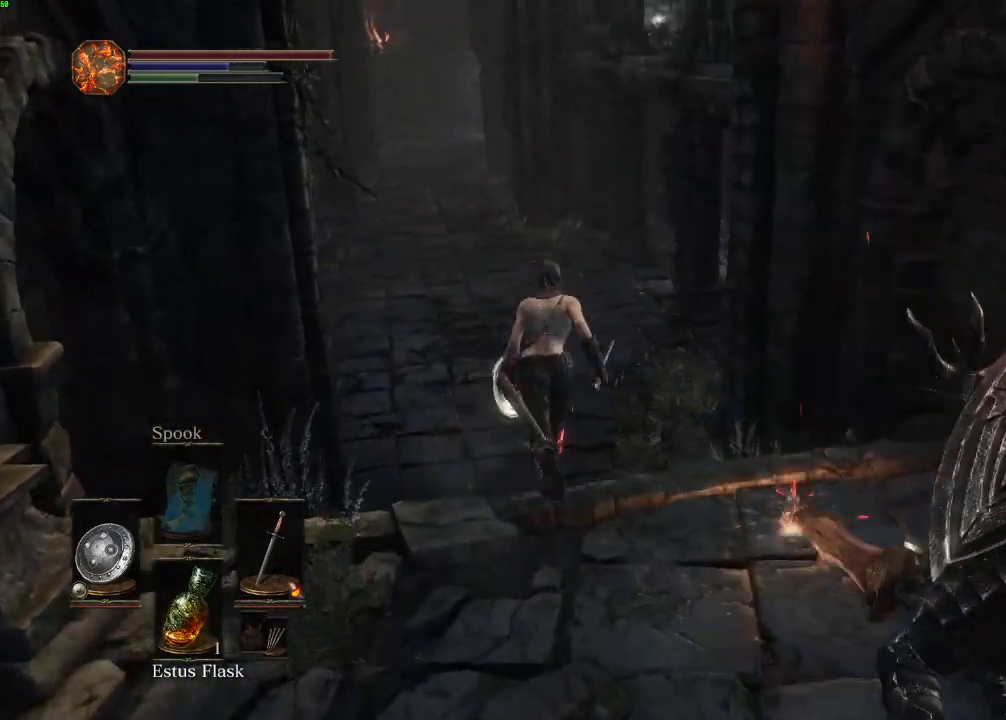
{"keys": ["space", "w"], "mouse": [], "events": []}
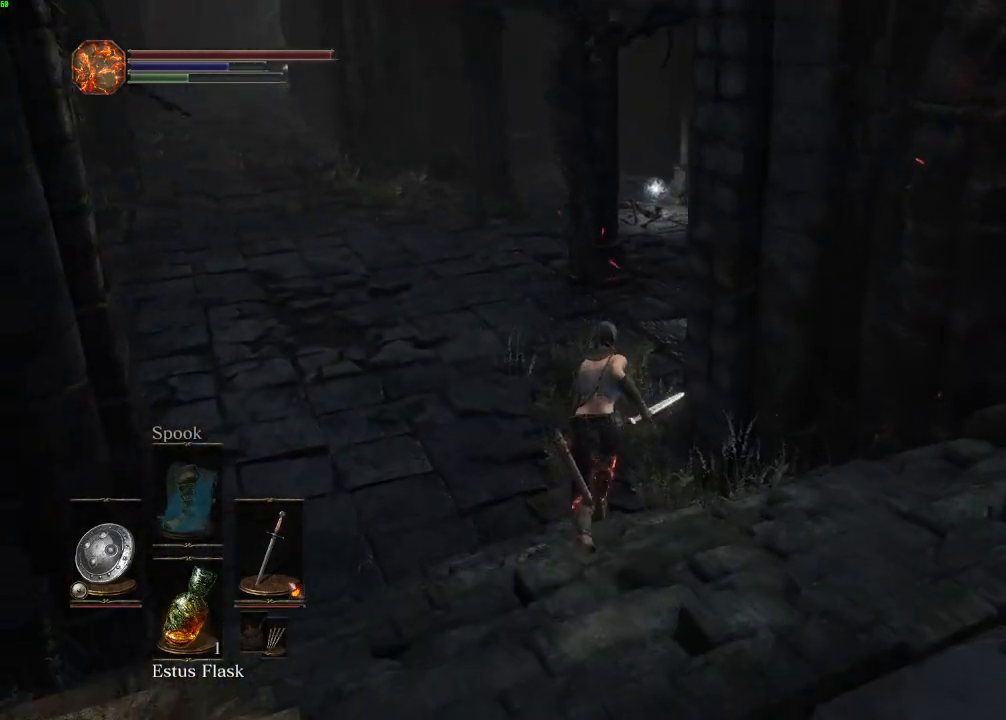
{"keys": ["space", "w"], "mouse": [], "events": []}
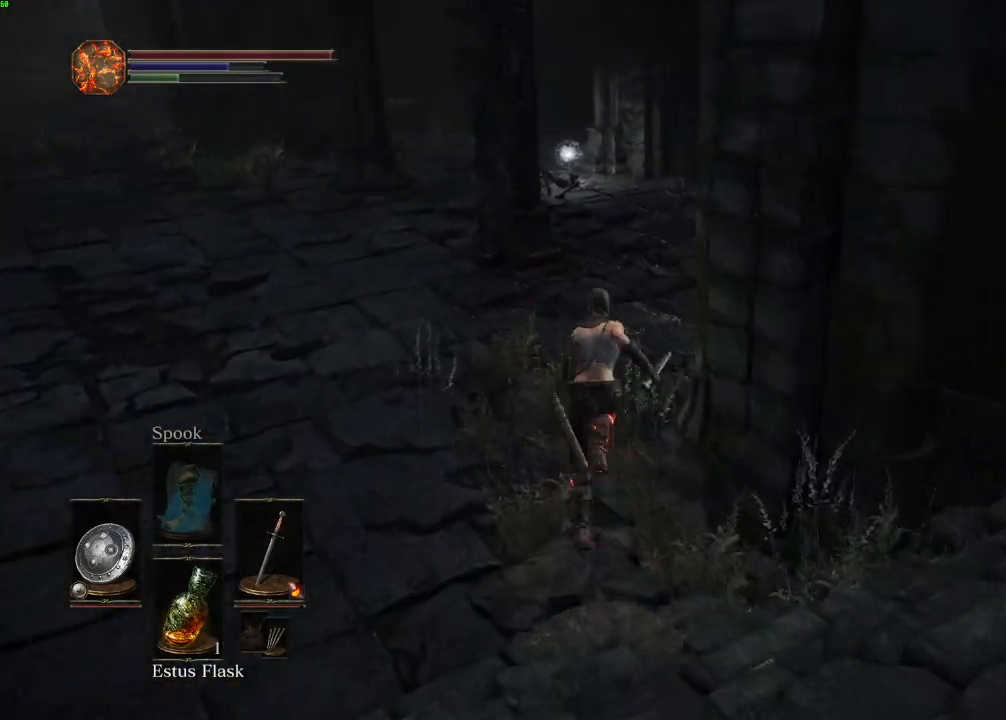
{"keys": ["space", "w"], "mouse": [], "events": []}
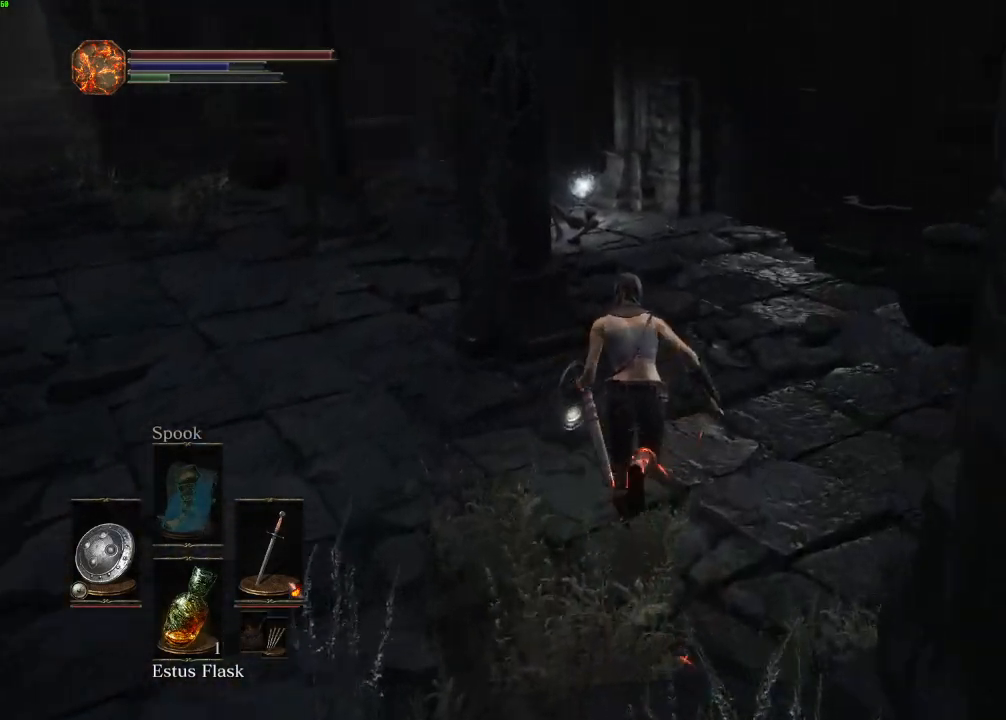
{"keys": ["space", "w"], "mouse": [], "events": []}
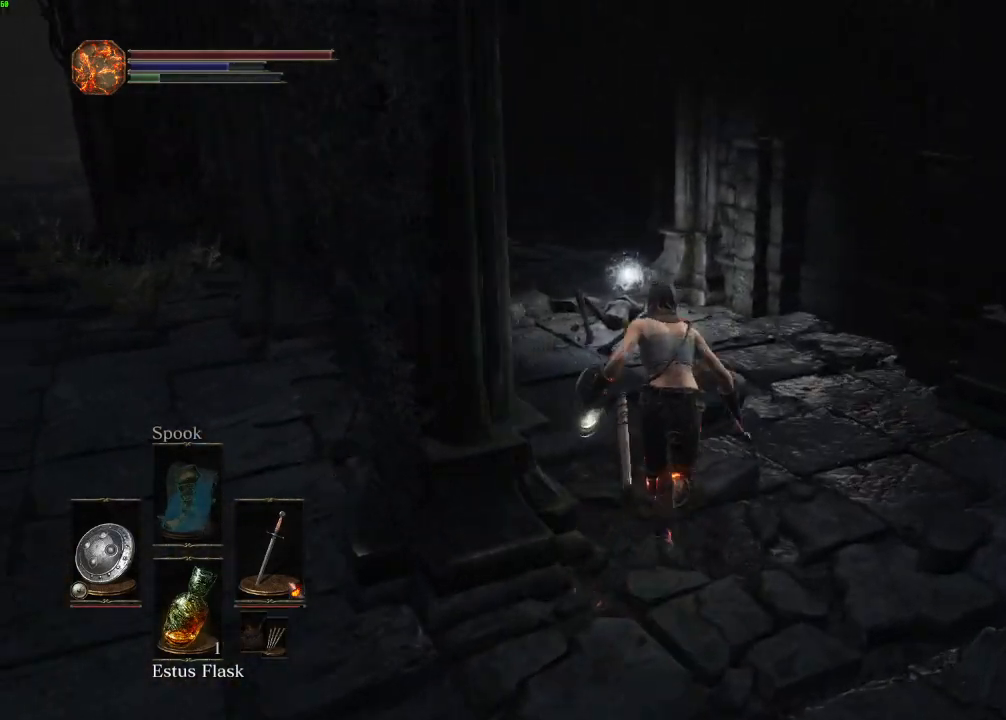
{"keys": ["space", "w"], "mouse": [], "events": [[217, "e", "down"], [283, "e", "up"], [400, "e", "down"], [483, "e", "up"]]}
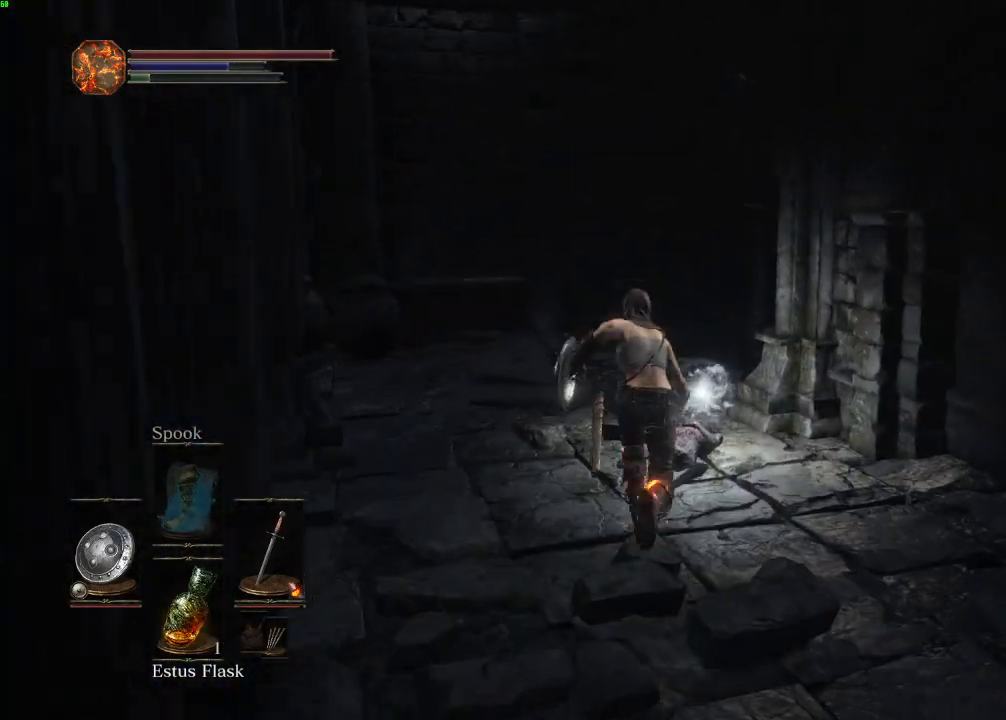
{"keys": ["e", "space", "w"], "mouse": [], "events": [[83, "e", "down"], [167, "e", "up"], [283, "e", "down"], [367, "e", "up"], [467, "e", "down"]]}
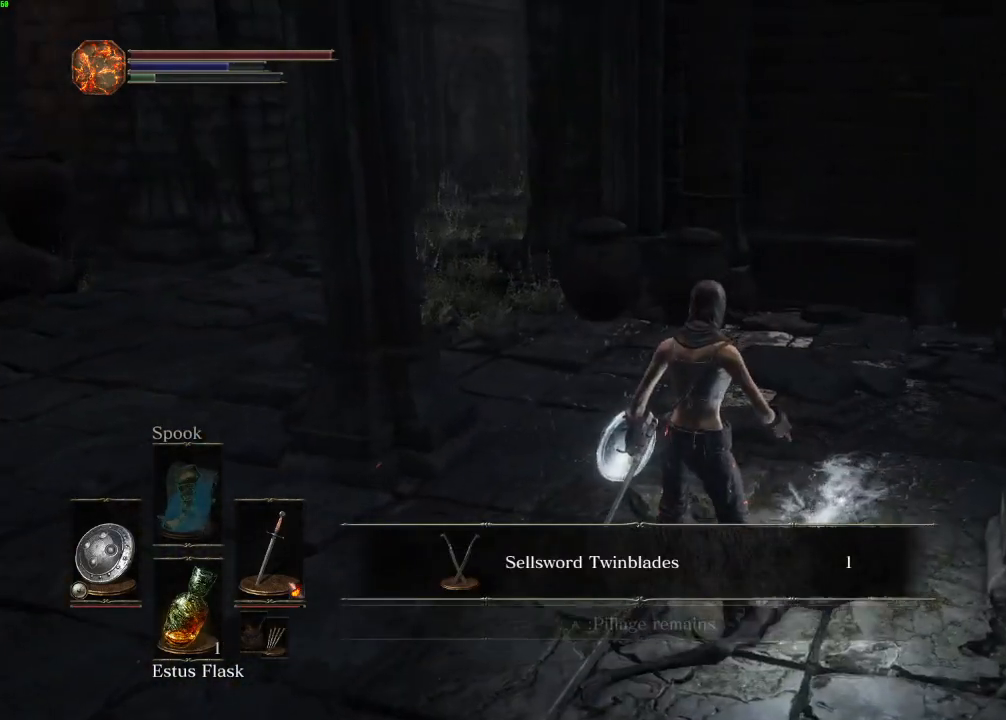
{"keys": ["space", "w"], "mouse": [], "events": [[50, "e", "up"], [167, "e", "down"], [233, "e", "up"], [333, "e", "down"], [417, "e", "up"]]}
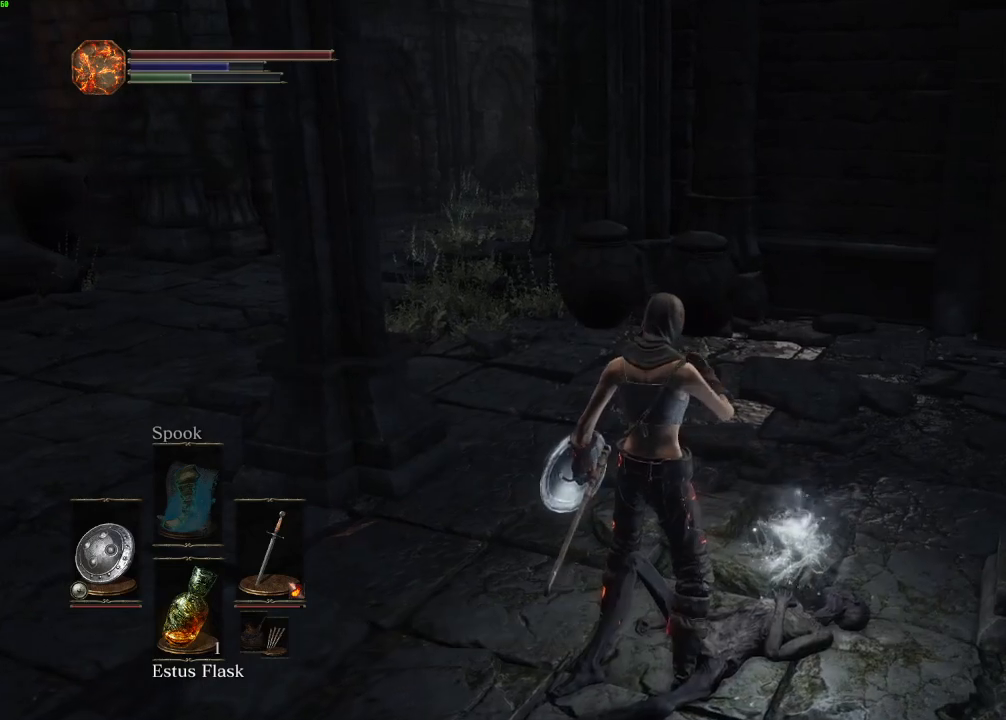
{"keys": ["space", "w"], "mouse": [], "events": []}
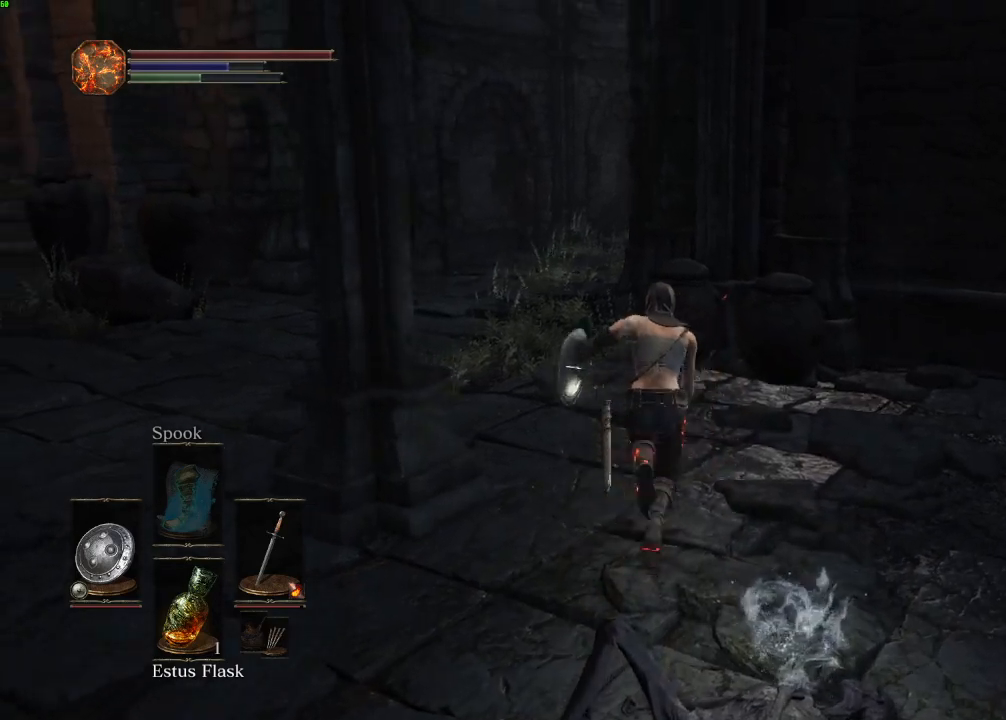
{"keys": ["space", "w"], "mouse": [], "events": []}
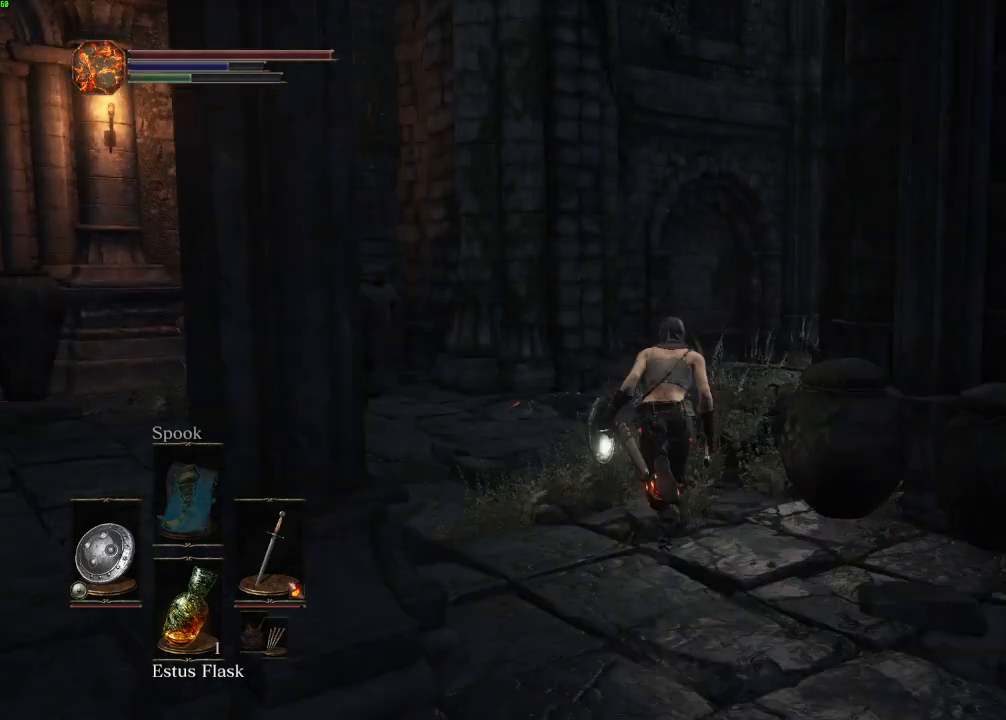
{"keys": ["space", "w"], "mouse": [], "events": []}
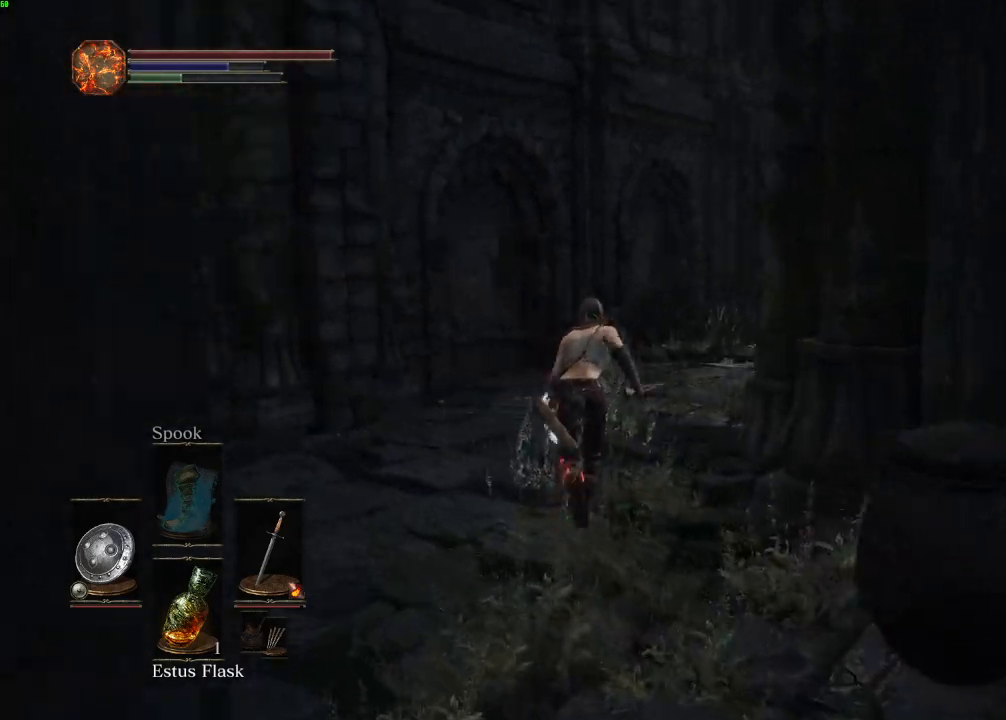
{"keys": ["space", "w"], "mouse": [], "events": []}
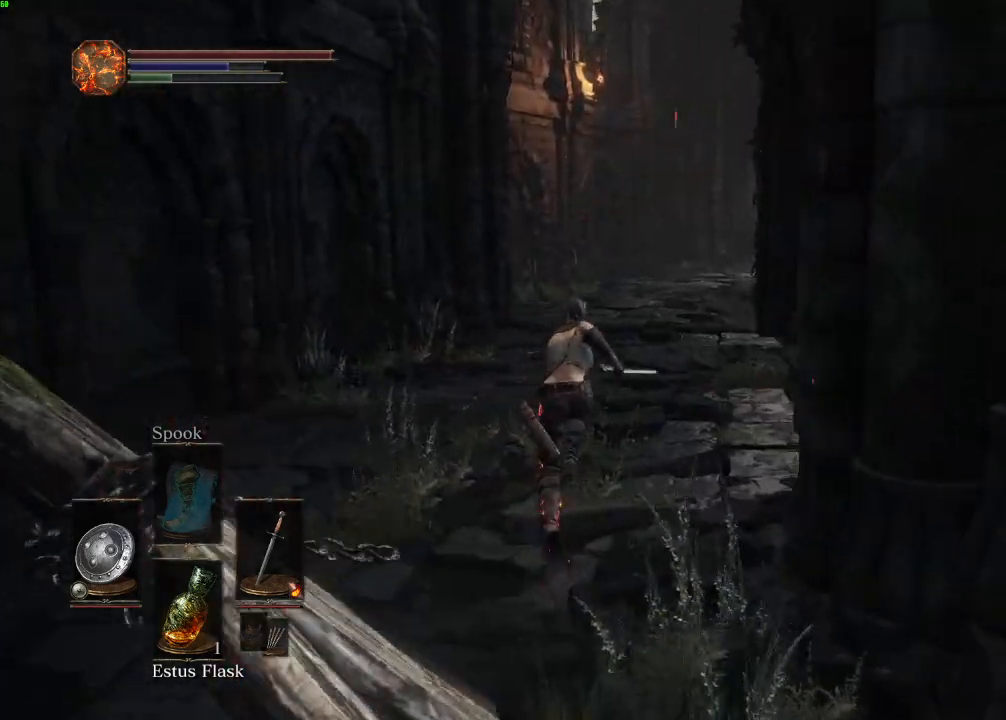
{"keys": ["space", "w"], "mouse": [], "events": [[250, "space", "up"], [367, "space", "down"]]}
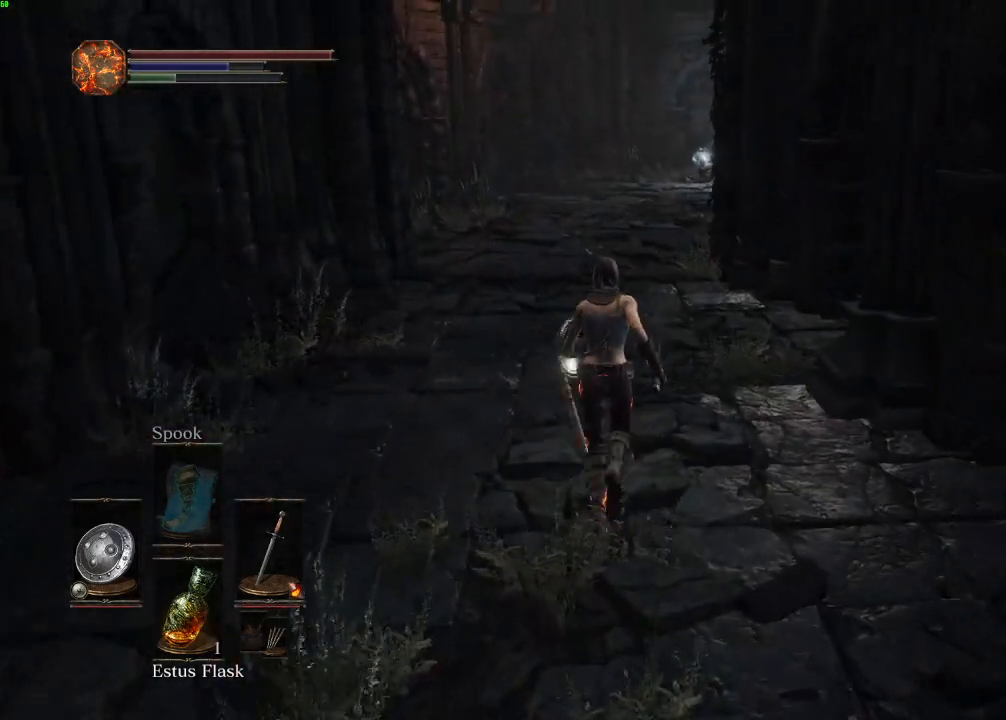
{"keys": ["space", "w"], "mouse": [], "events": []}
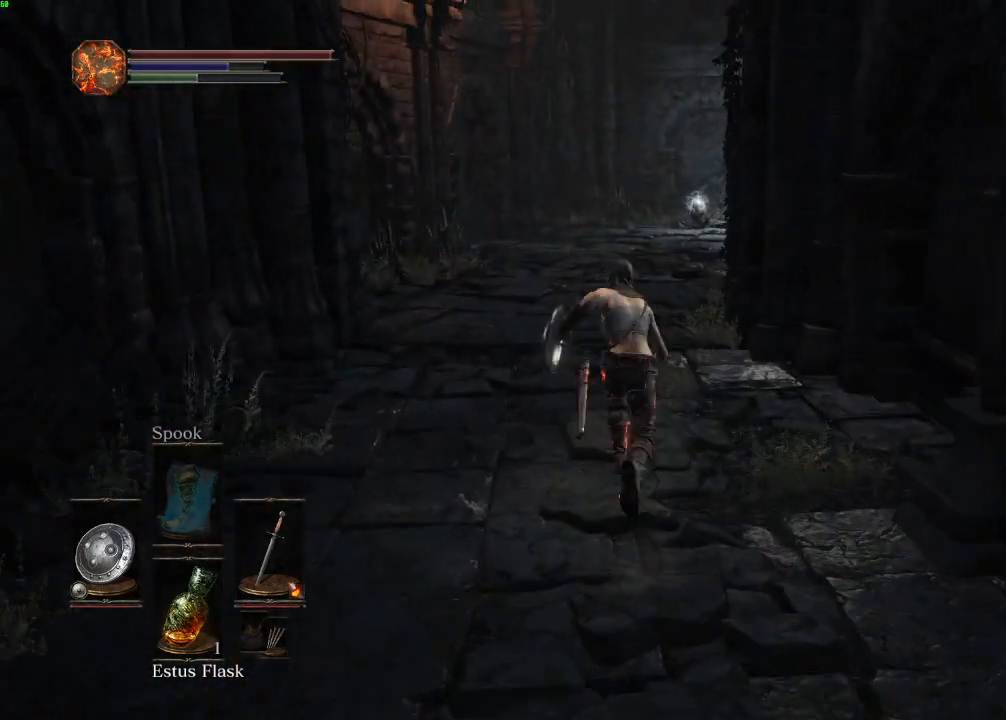
{"keys": ["space", "w"], "mouse": [], "events": []}
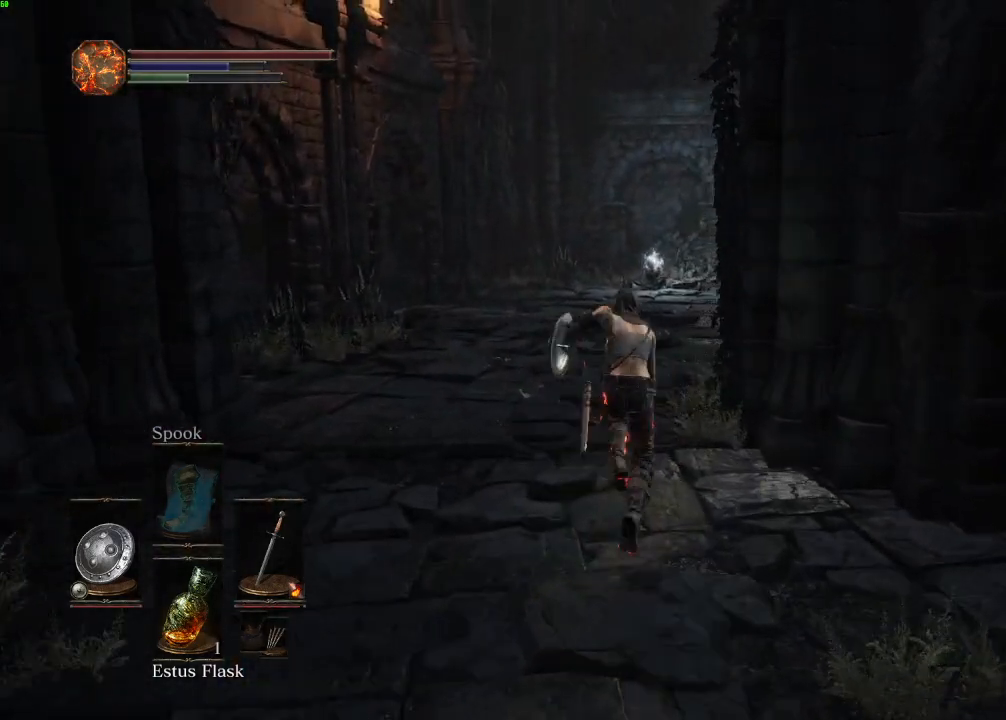
{"keys": ["space", "w"], "mouse": [], "events": []}
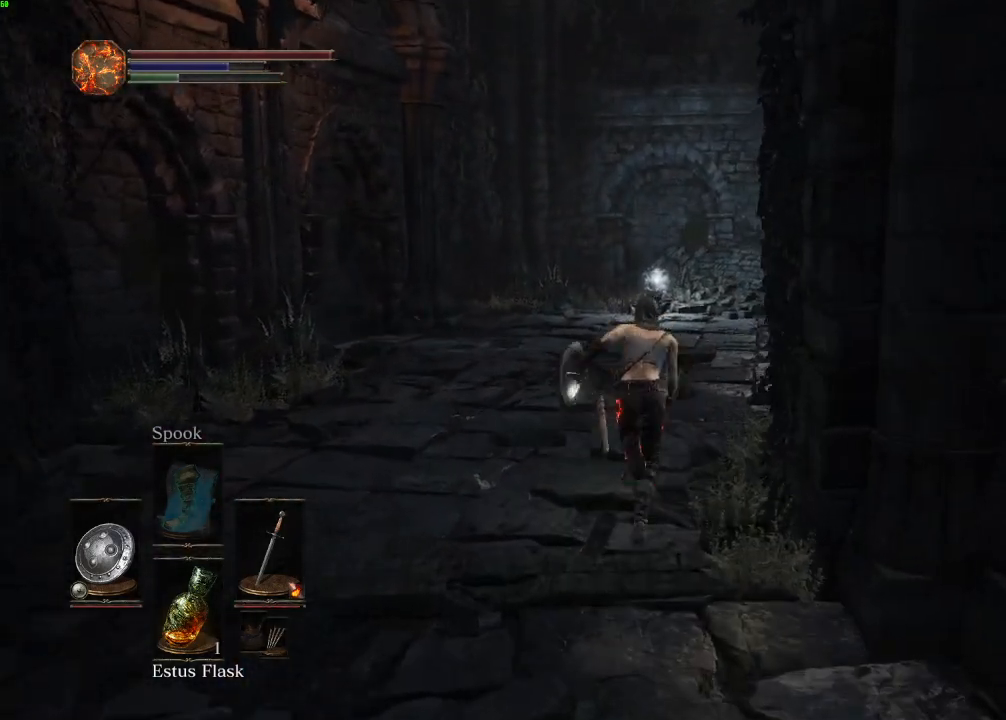
{"keys": ["space", "w"], "mouse": [], "events": []}
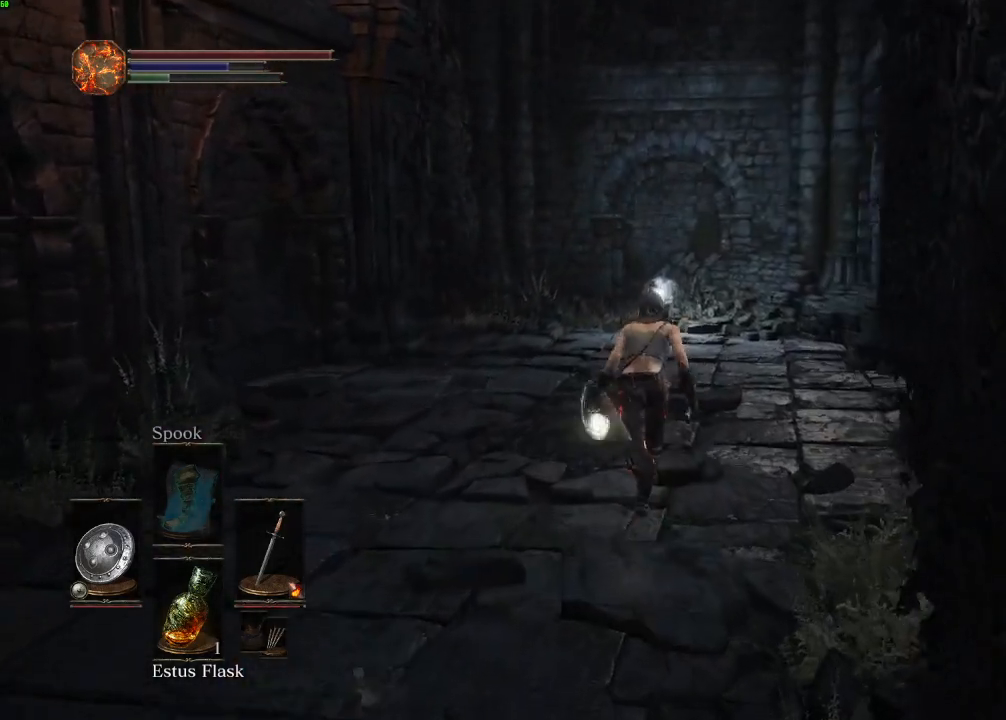
{"keys": ["space", "w"], "mouse": [], "events": []}